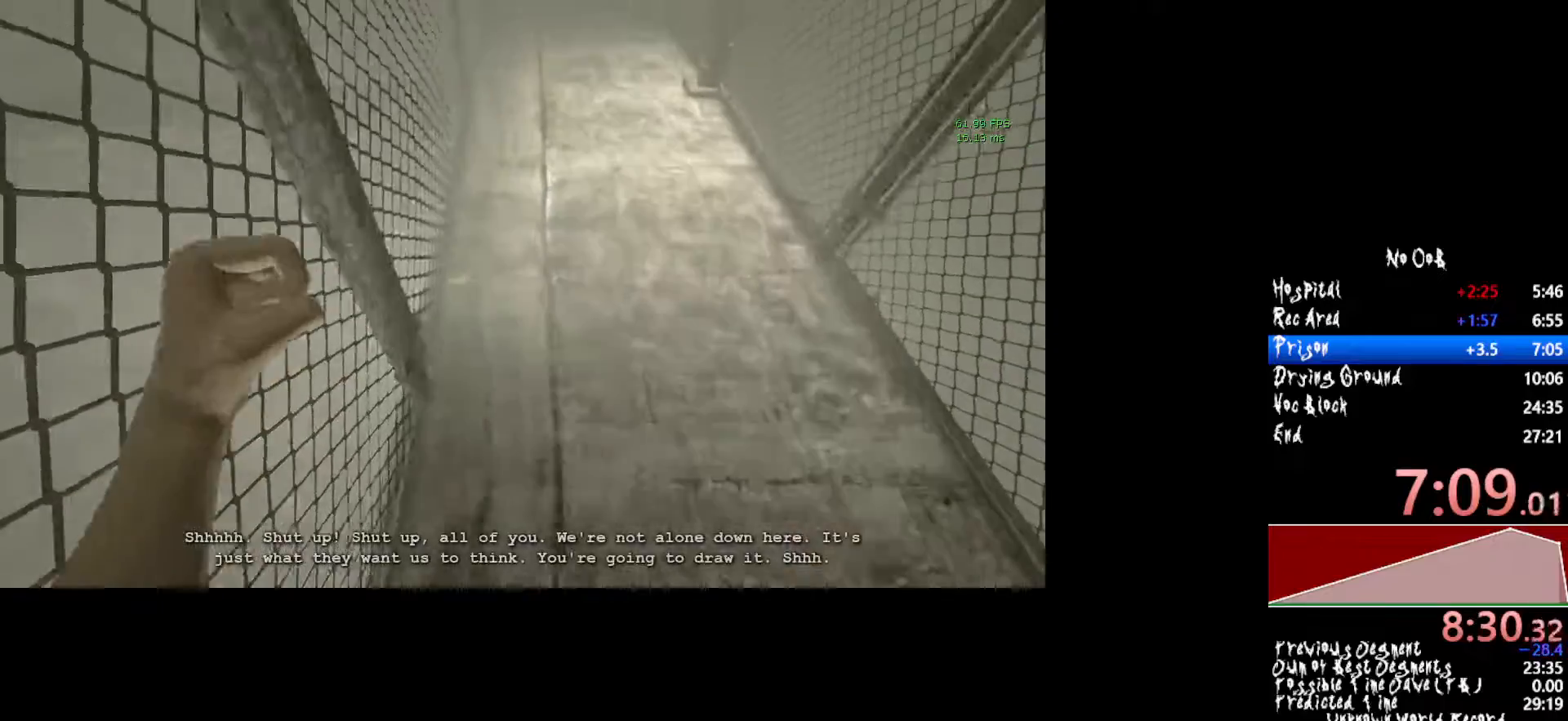
Gameplay with keyboard and mouse; each line is a JSON object with the keys and mouse buttons held at the frame after it. "events" lists presses ("down") and releases ("up") of "1", "2", "3", "4", "5", "a", "alt", "c", "ctrl", "d", "e", "f", "q", "r", "s", "shift", "tab", "v", "w", "x", "z", "mouse_left", "mouse_middle", "mouse_right", "mouse_wheel_up" and "mouse_wheel_down" between this image and that frame as [ms after this image, input, new state], when the widget could be followed in between. "mouse_left", "mouse_middle", "mouse_right", "mouse_wheel_up", "mouse_wheel_down" = the "left", "middle", "right", "wheel_up", "wheel_down" buttons of the "mouse" list. No other keys are recorded. Mouse movement is not recorded.
{"keys": ["shift", "w"], "mouse": [], "events": []}
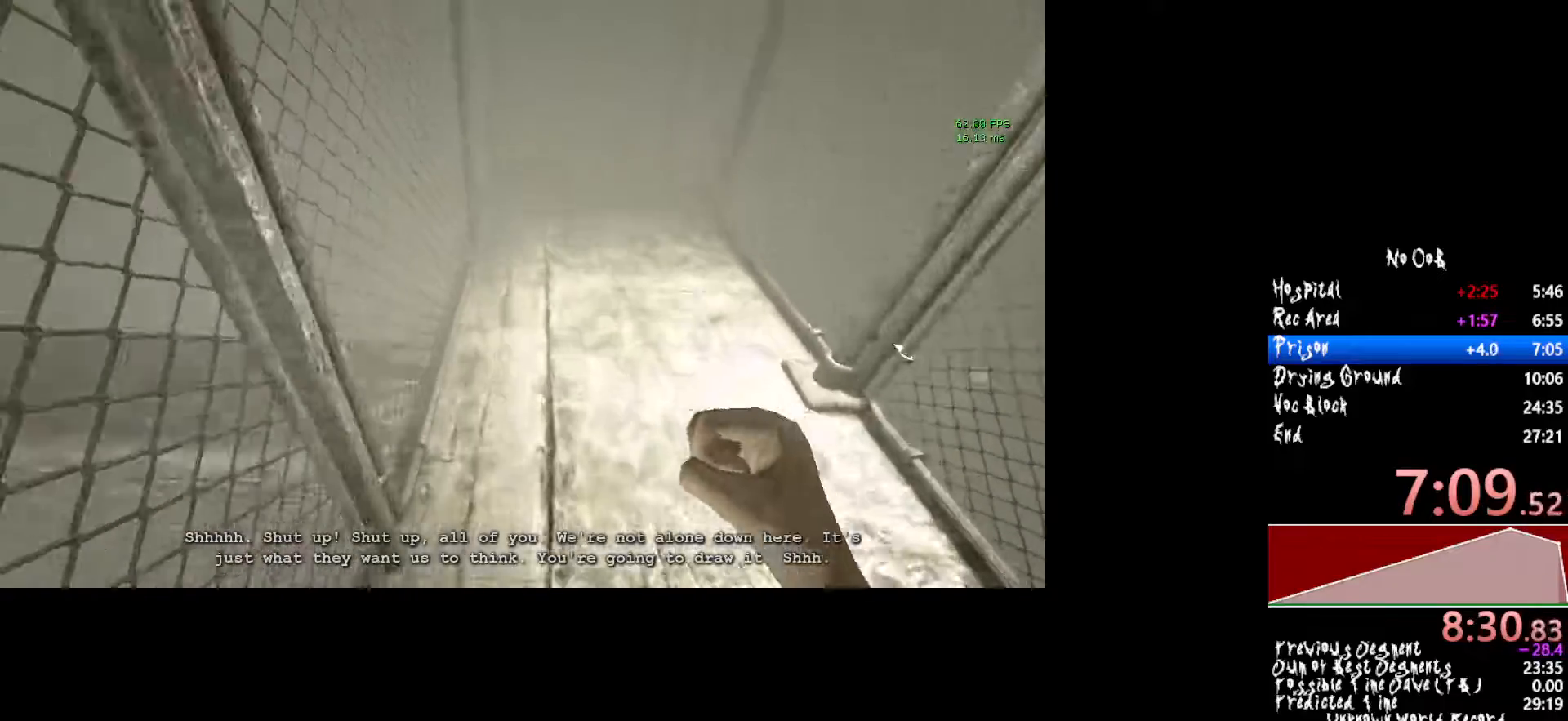
{"keys": ["shift", "w"], "mouse": [], "events": []}
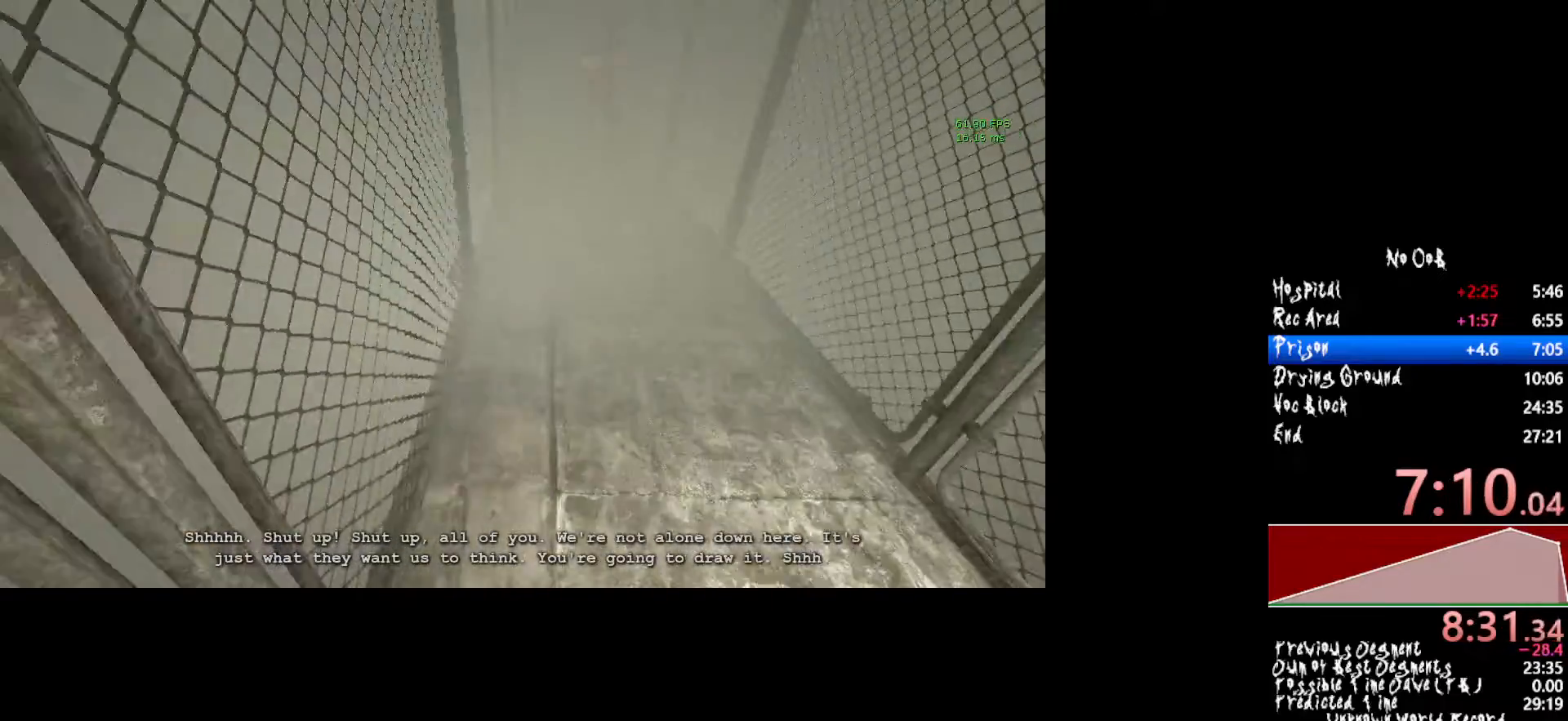
{"keys": ["shift", "w"], "mouse": [], "events": []}
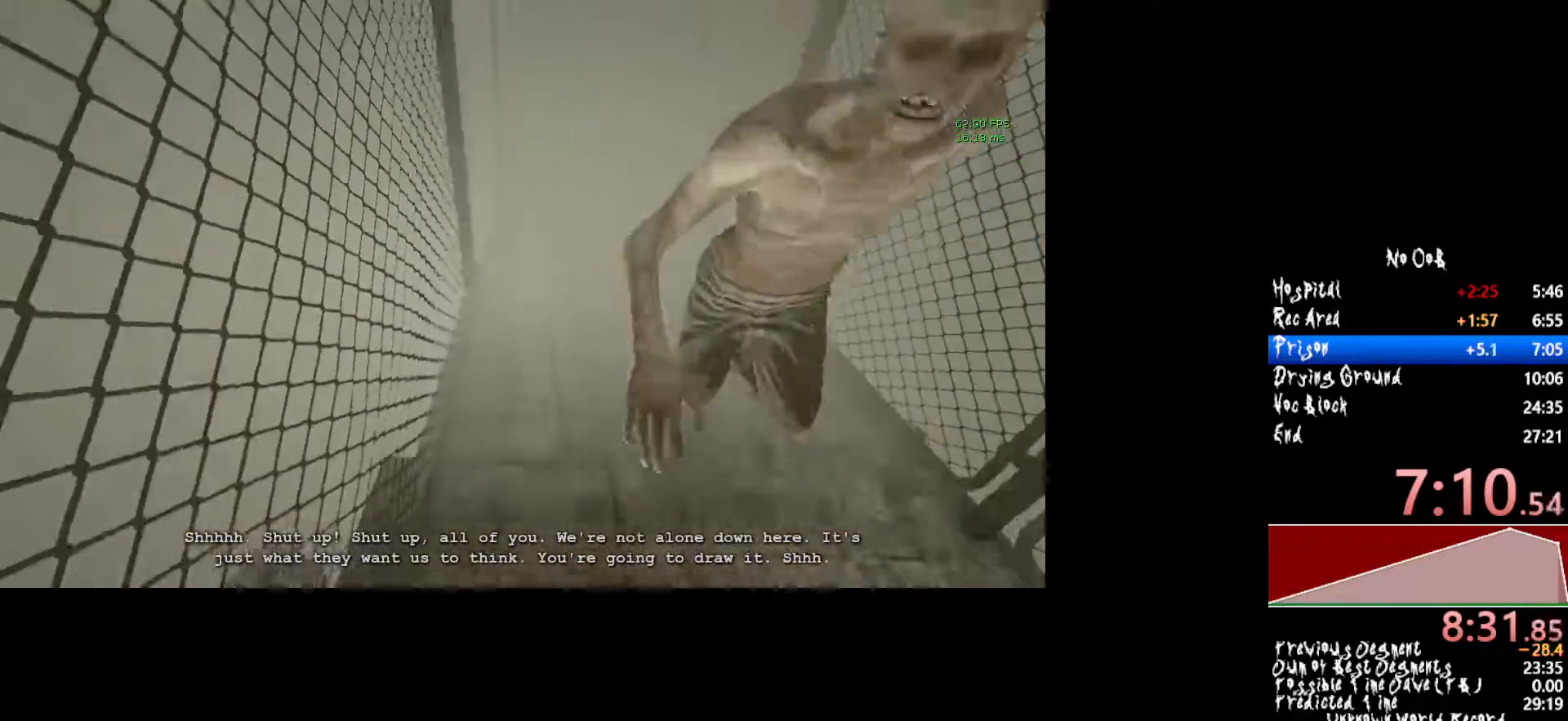
{"keys": ["shift", "w"], "mouse": [], "events": []}
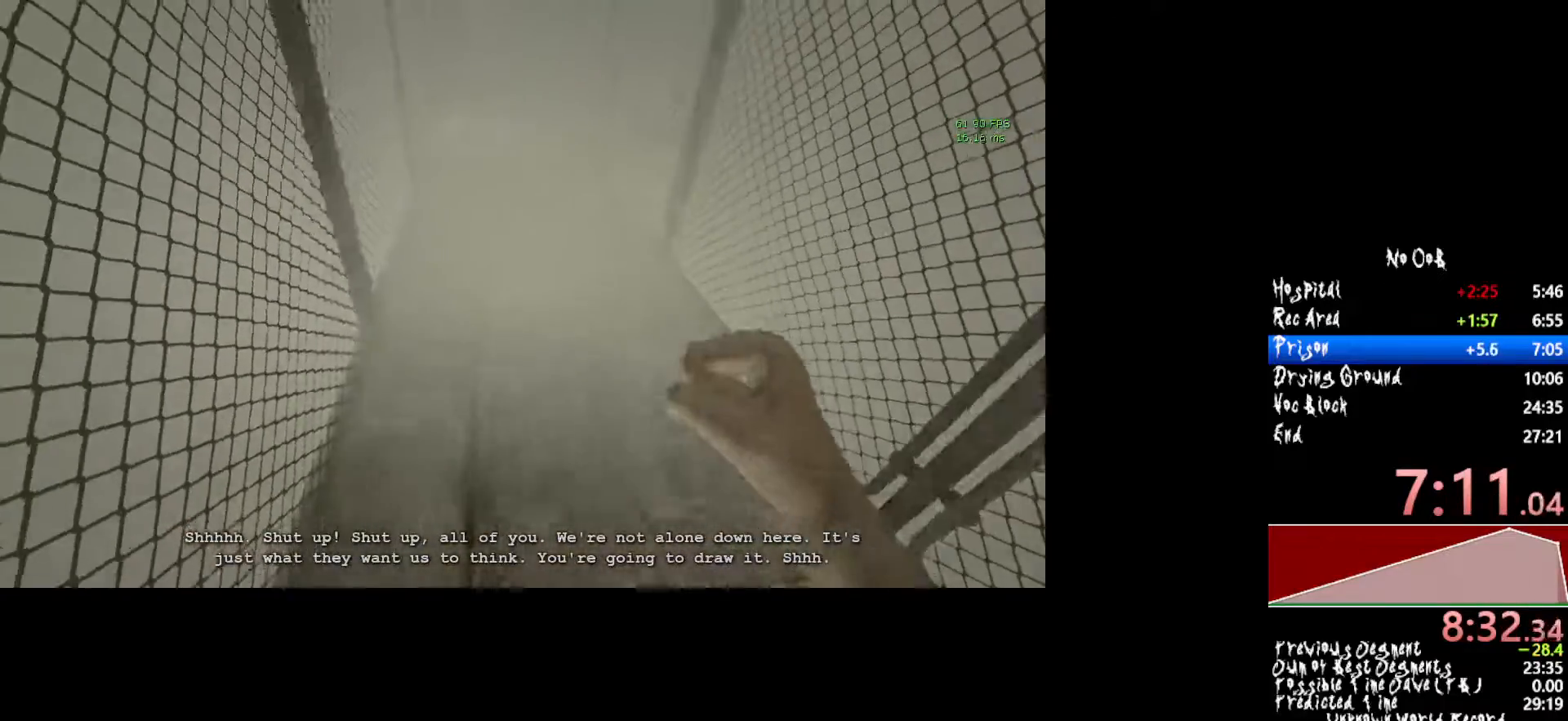
{"keys": ["shift", "w"], "mouse": [], "events": []}
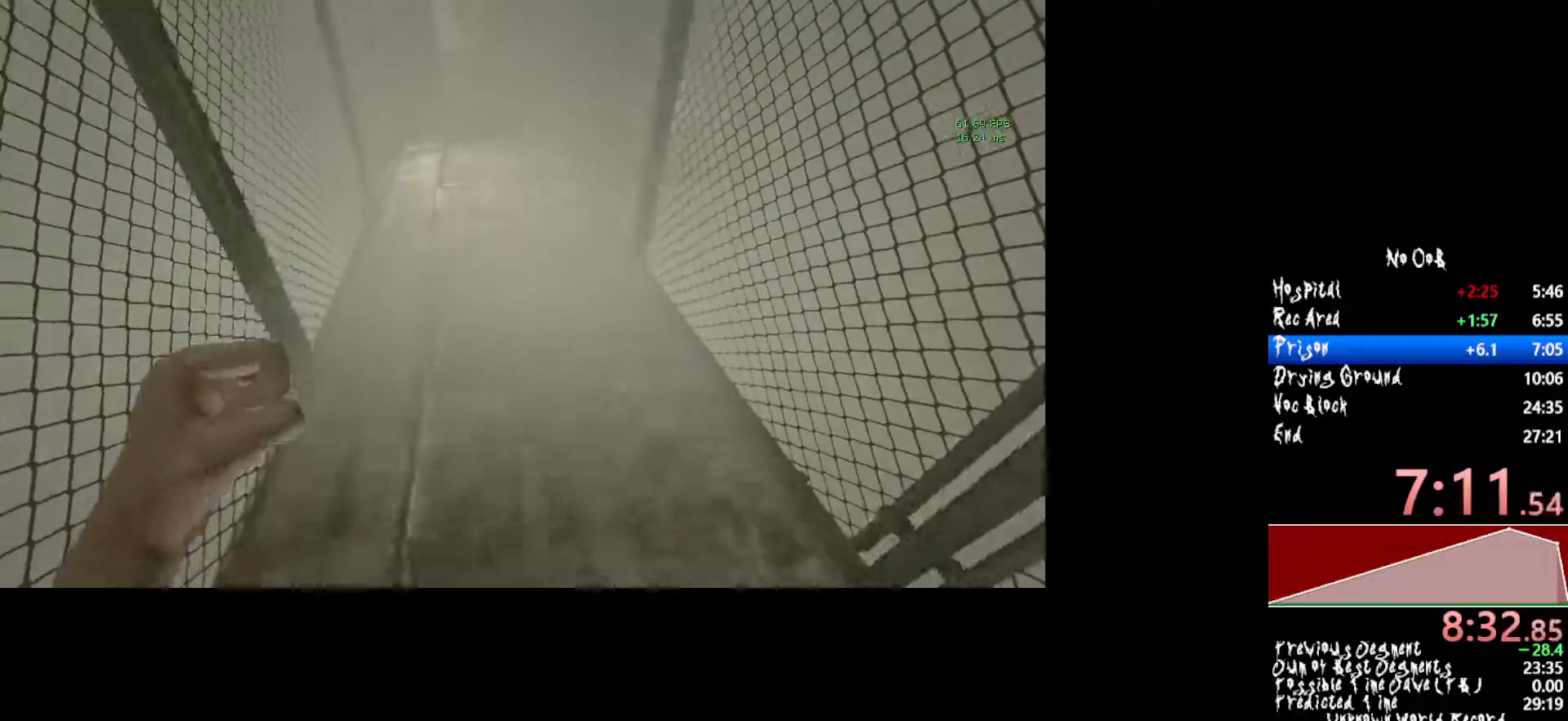
{"keys": ["shift", "w"], "mouse": [], "events": []}
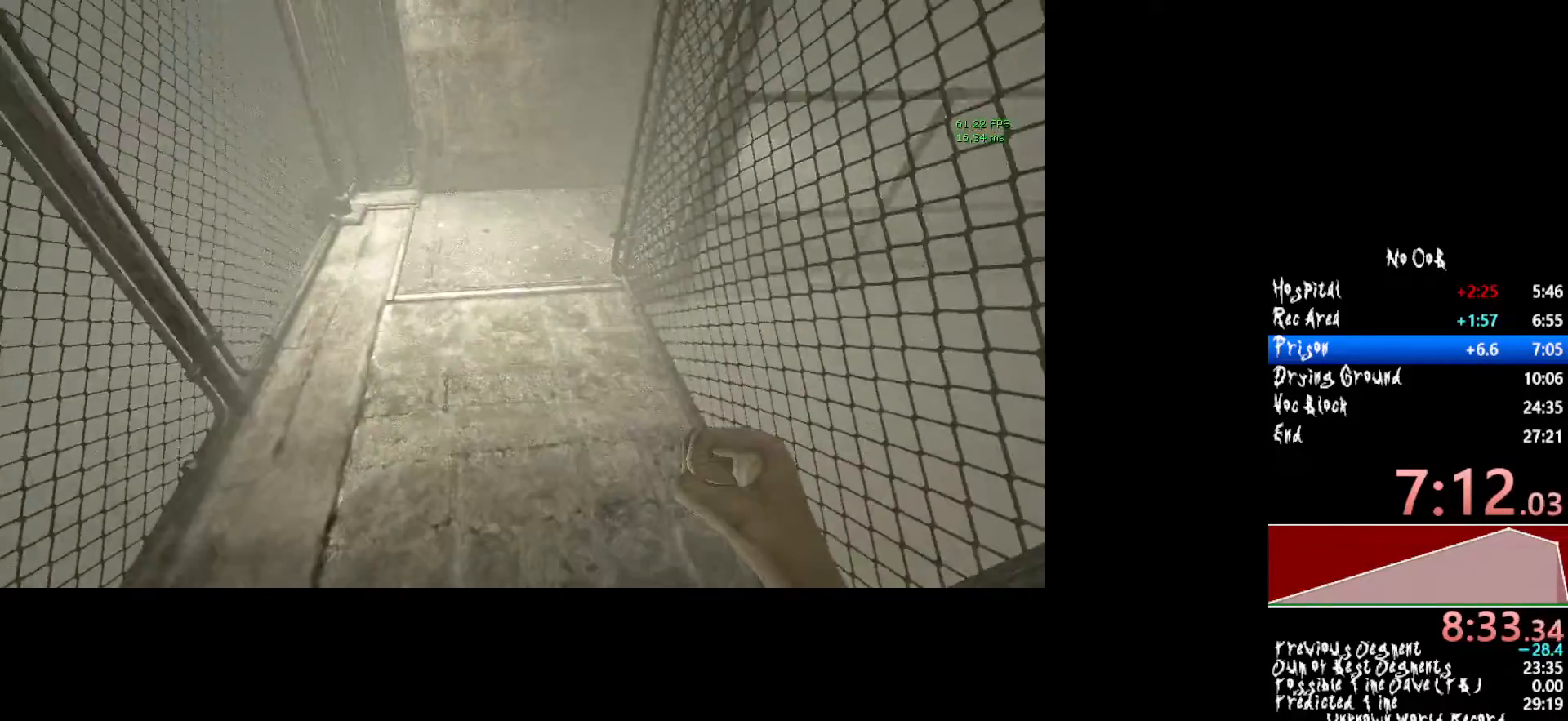
{"keys": ["shift", "w"], "mouse": [], "events": []}
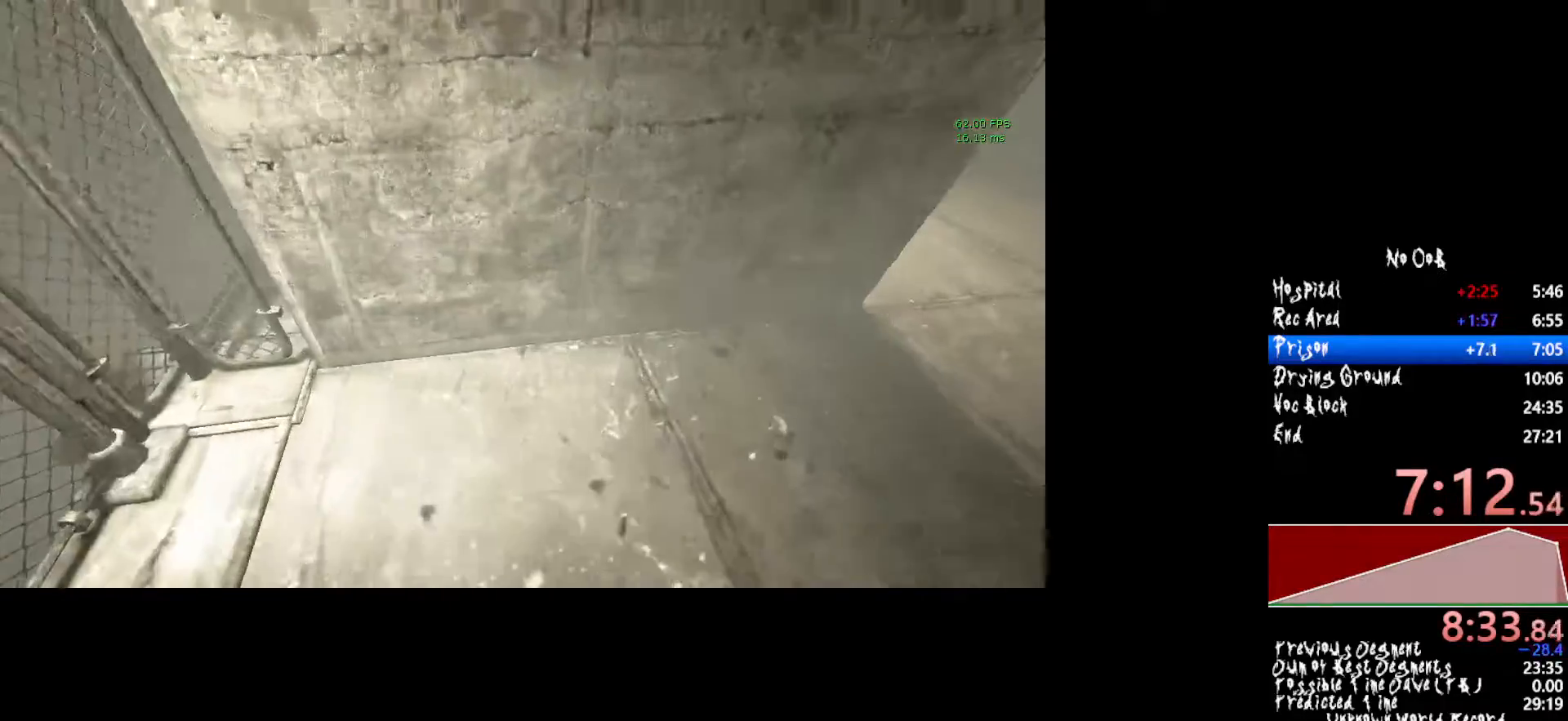
{"keys": ["shift", "w"], "mouse": [], "events": []}
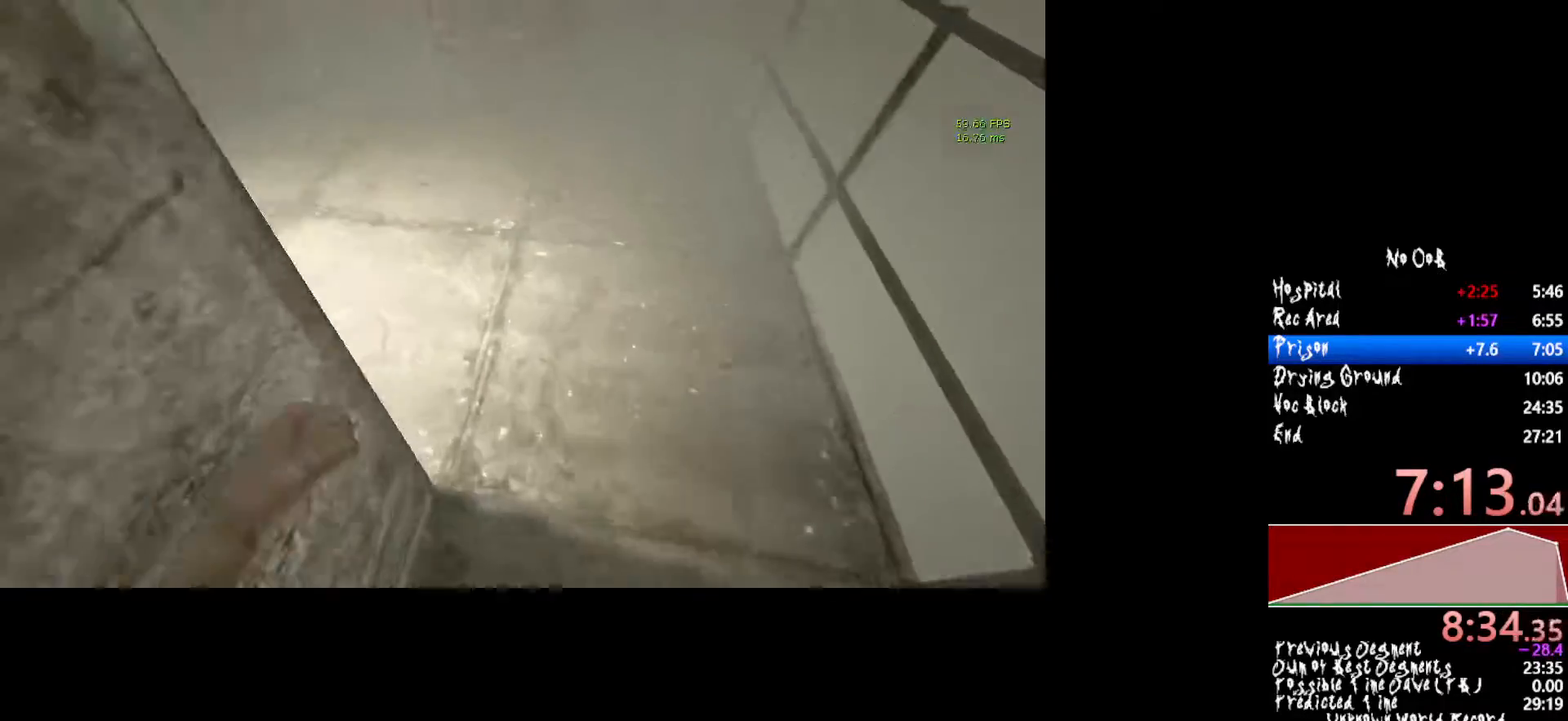
{"keys": ["shift", "w"], "mouse": [], "events": []}
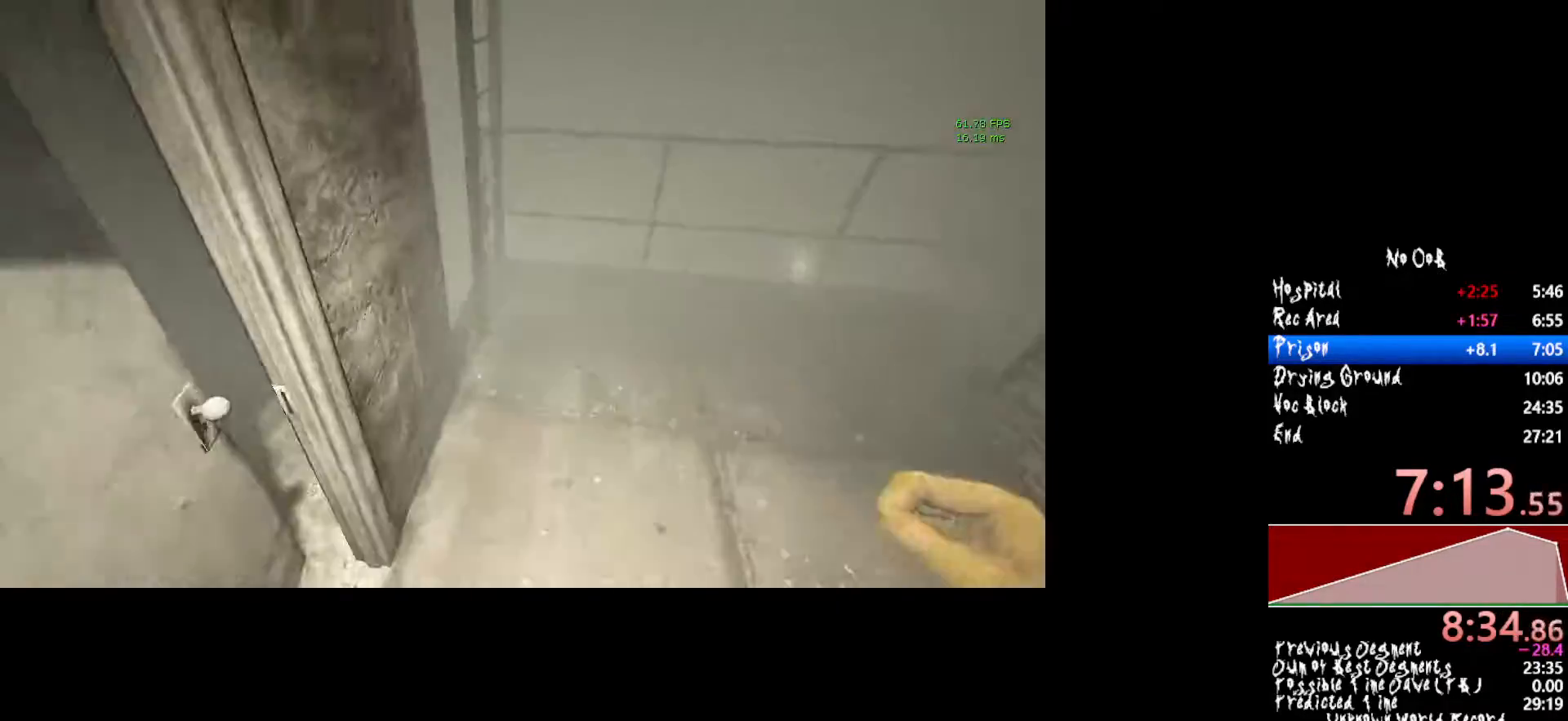
{"keys": ["shift", "w"], "mouse": [], "events": []}
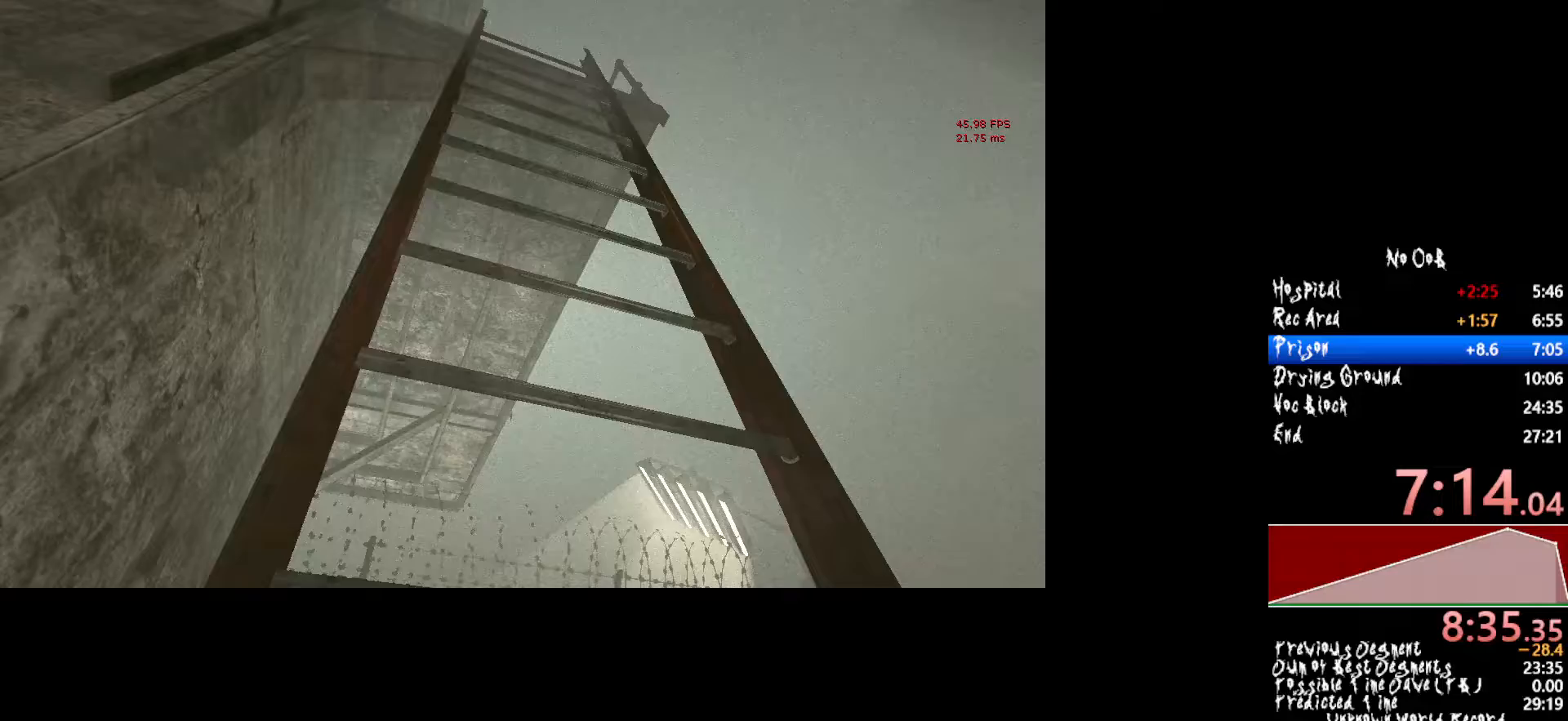
{"keys": ["shift", "w"], "mouse": [], "events": []}
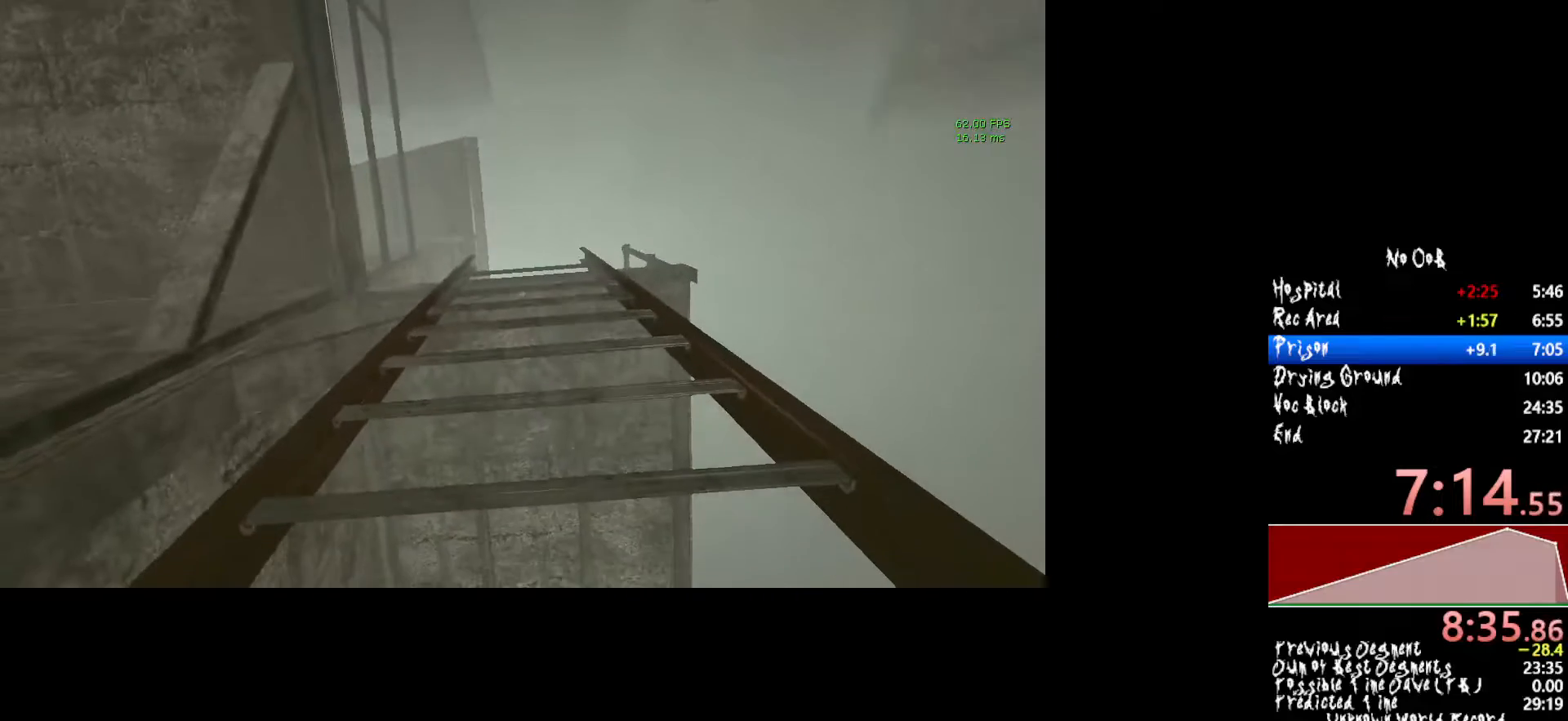
{"keys": ["shift", "w"], "mouse": [], "events": []}
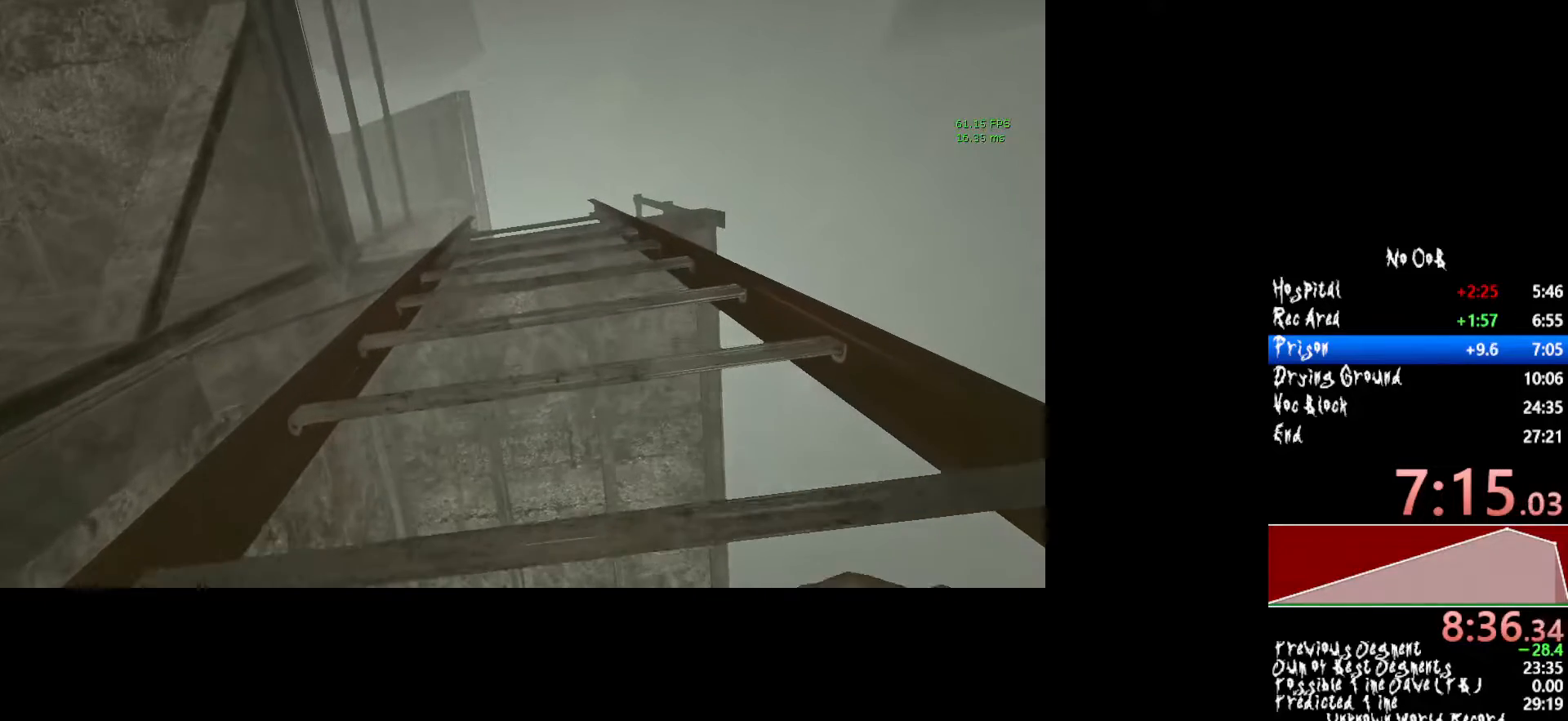
{"keys": ["shift", "w"], "mouse": [], "events": []}
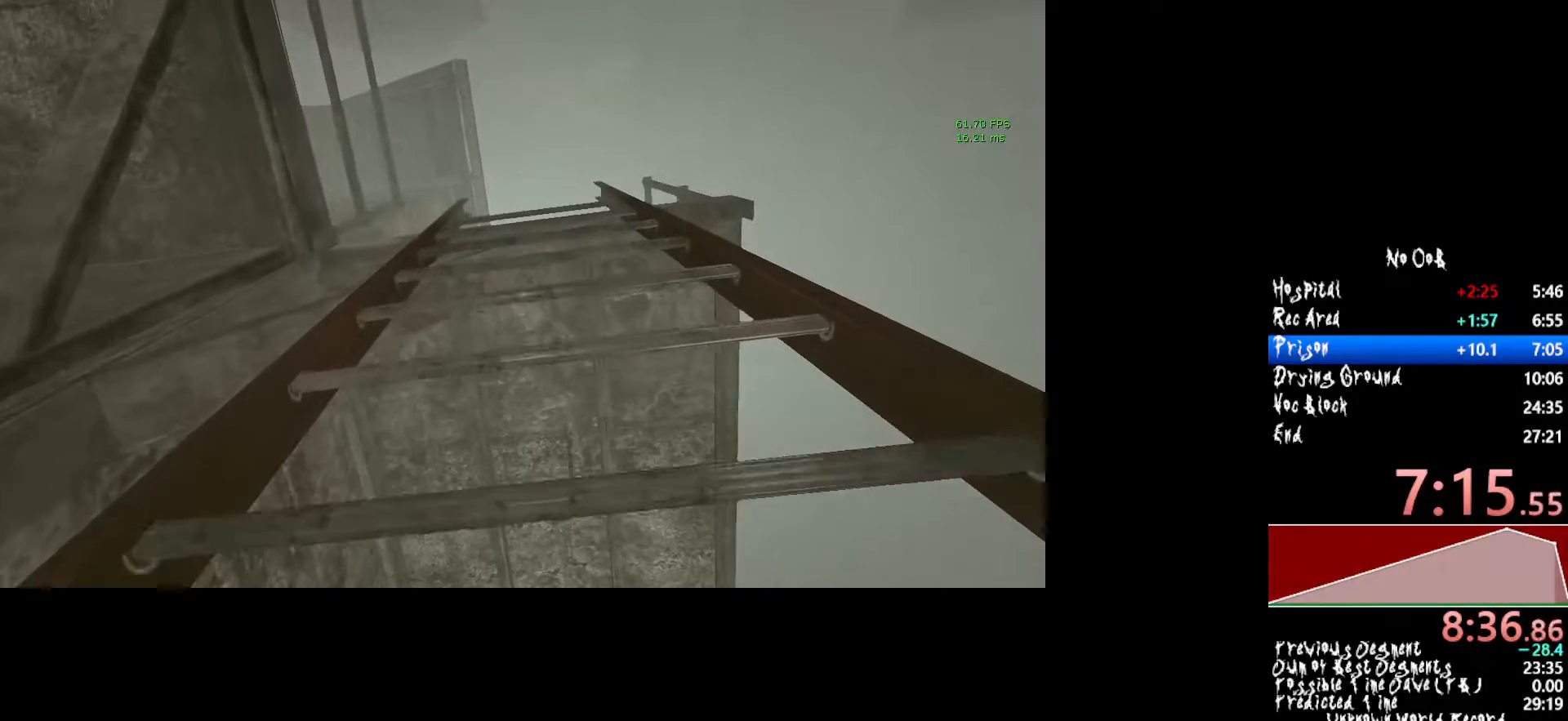
{"keys": ["shift", "w"], "mouse": [], "events": []}
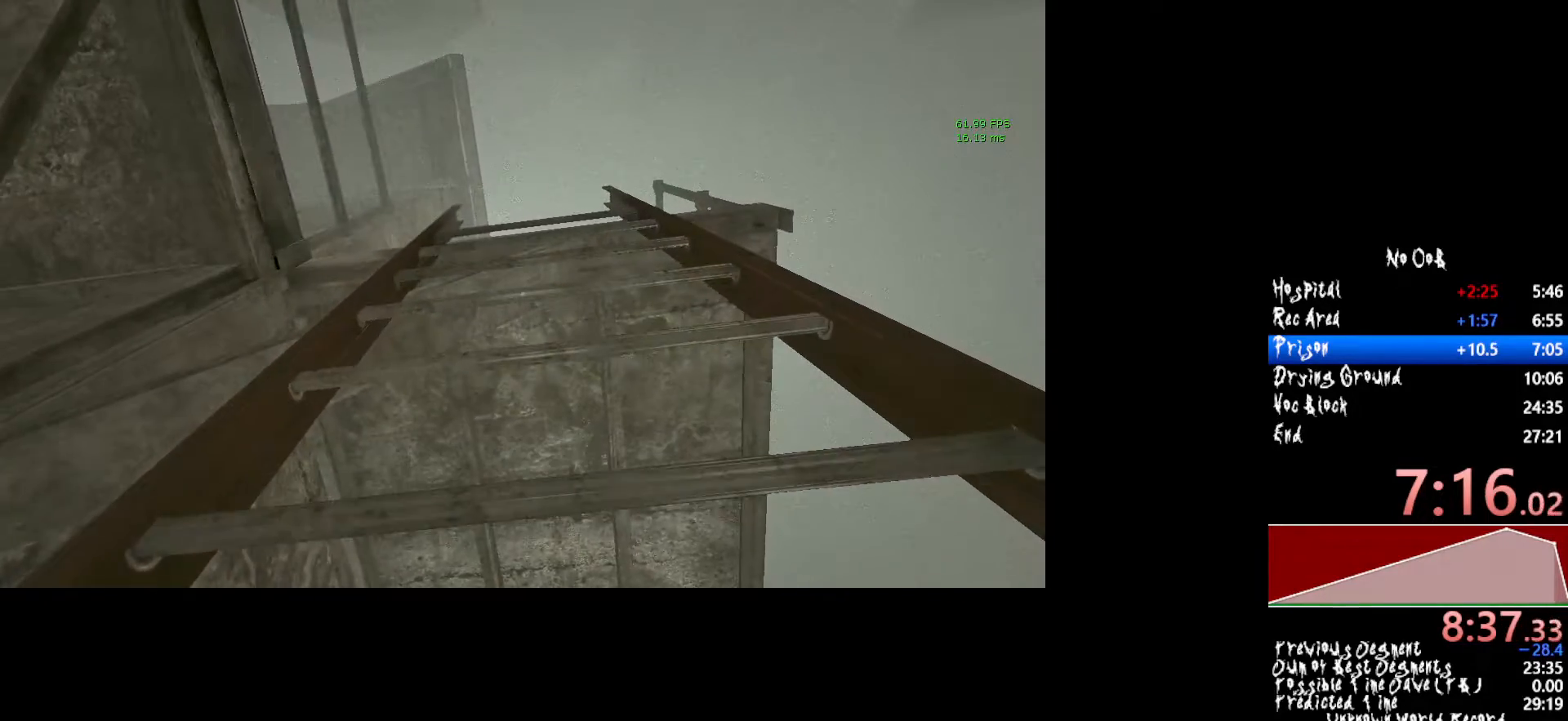
{"keys": ["shift", "w"], "mouse": [], "events": []}
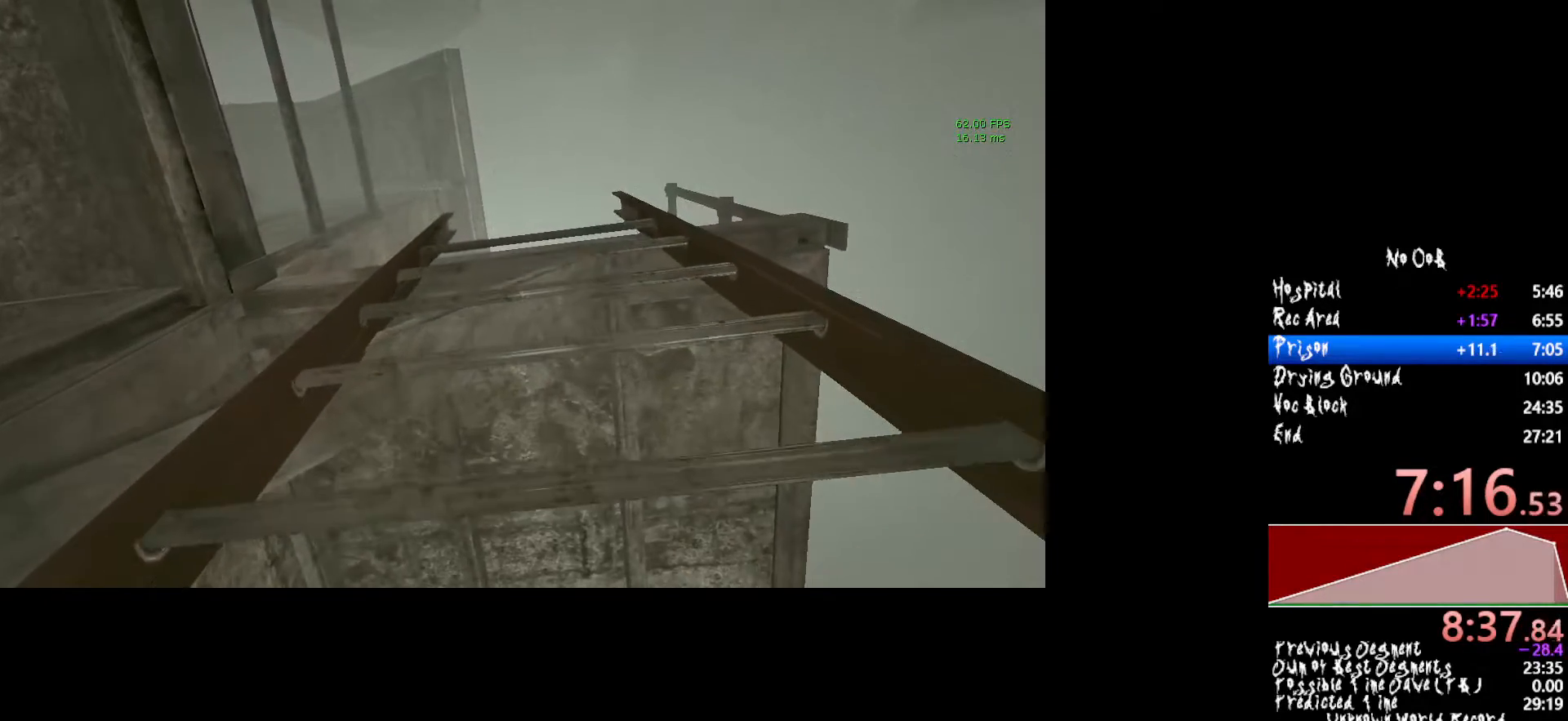
{"keys": ["shift", "w"], "mouse": [], "events": []}
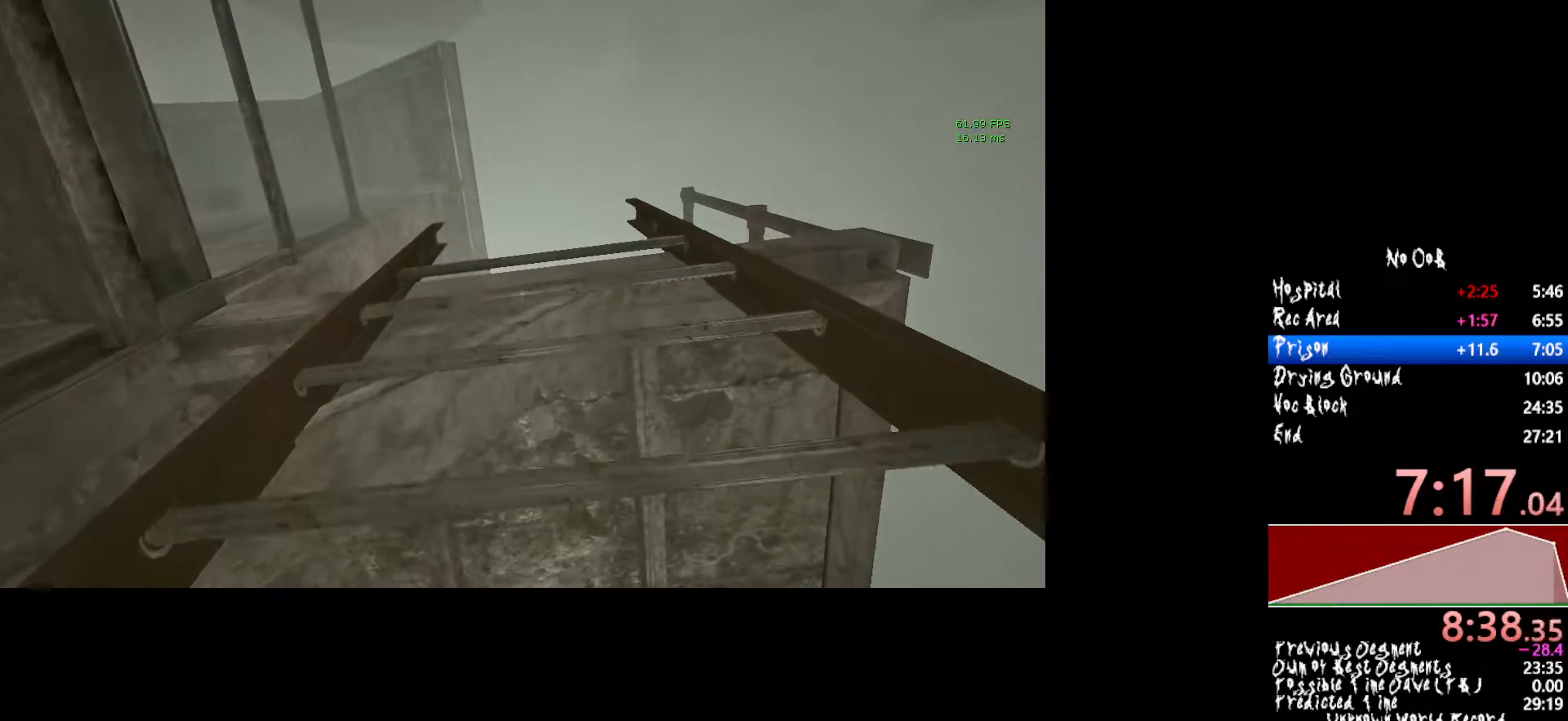
{"keys": ["shift", "w"], "mouse": [], "events": []}
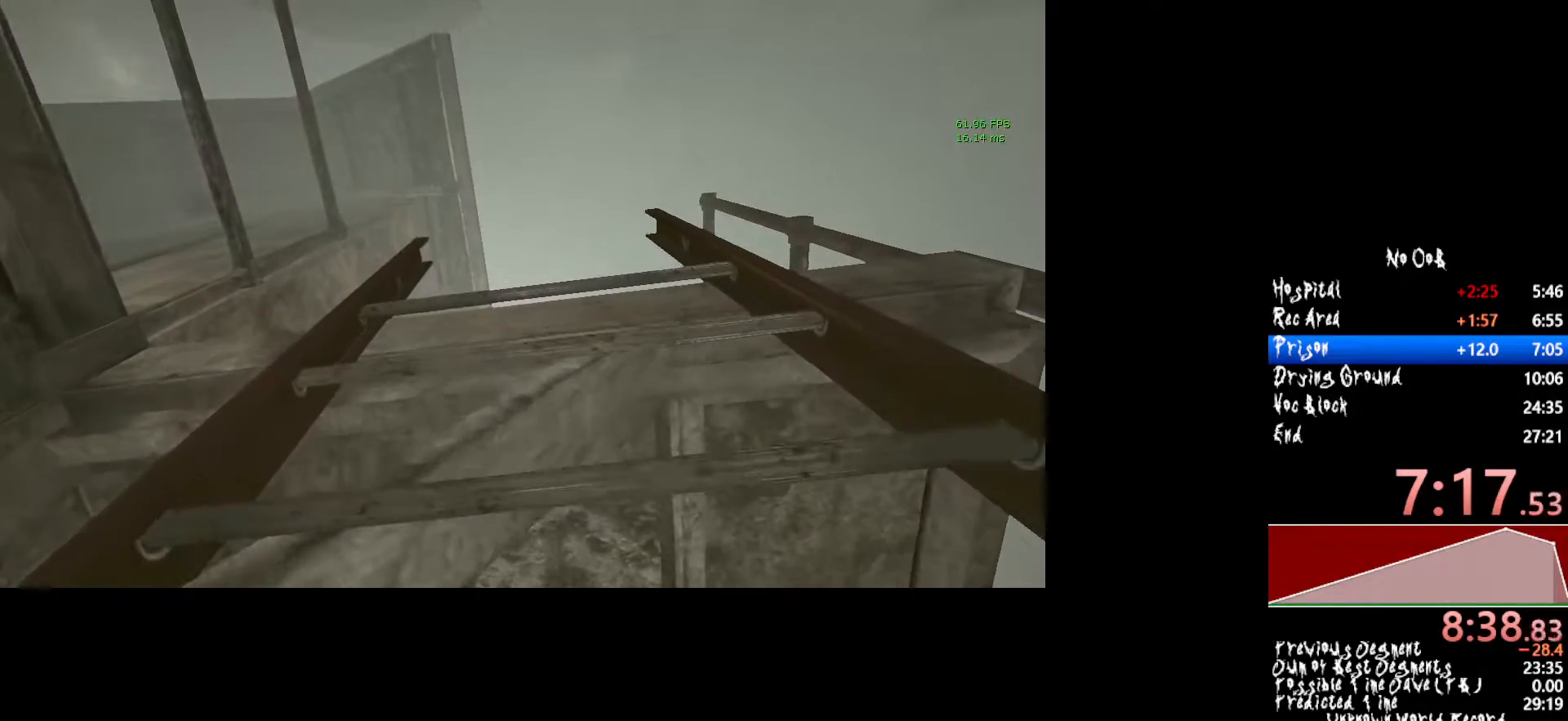
{"keys": ["shift", "w"], "mouse": [], "events": []}
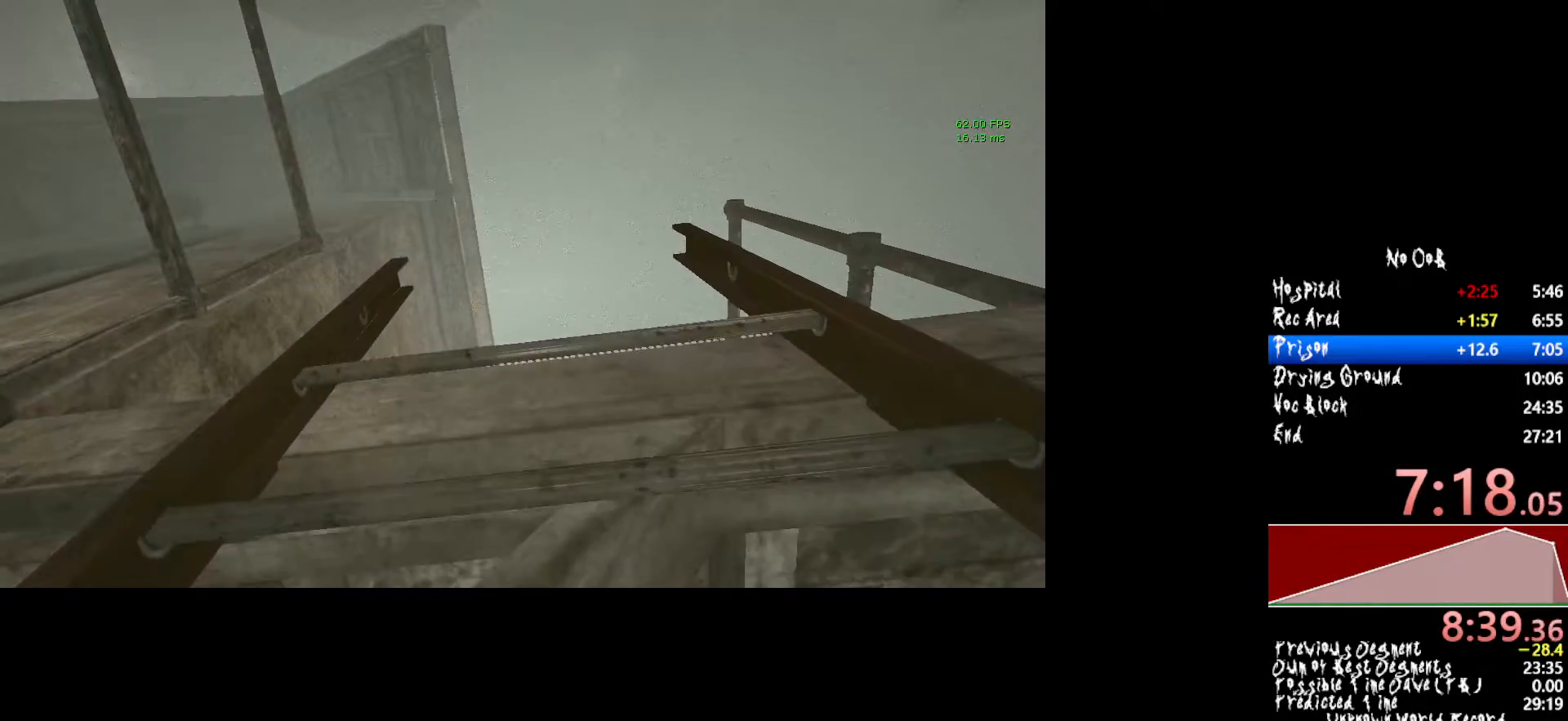
{"keys": ["shift", "w"], "mouse": [], "events": []}
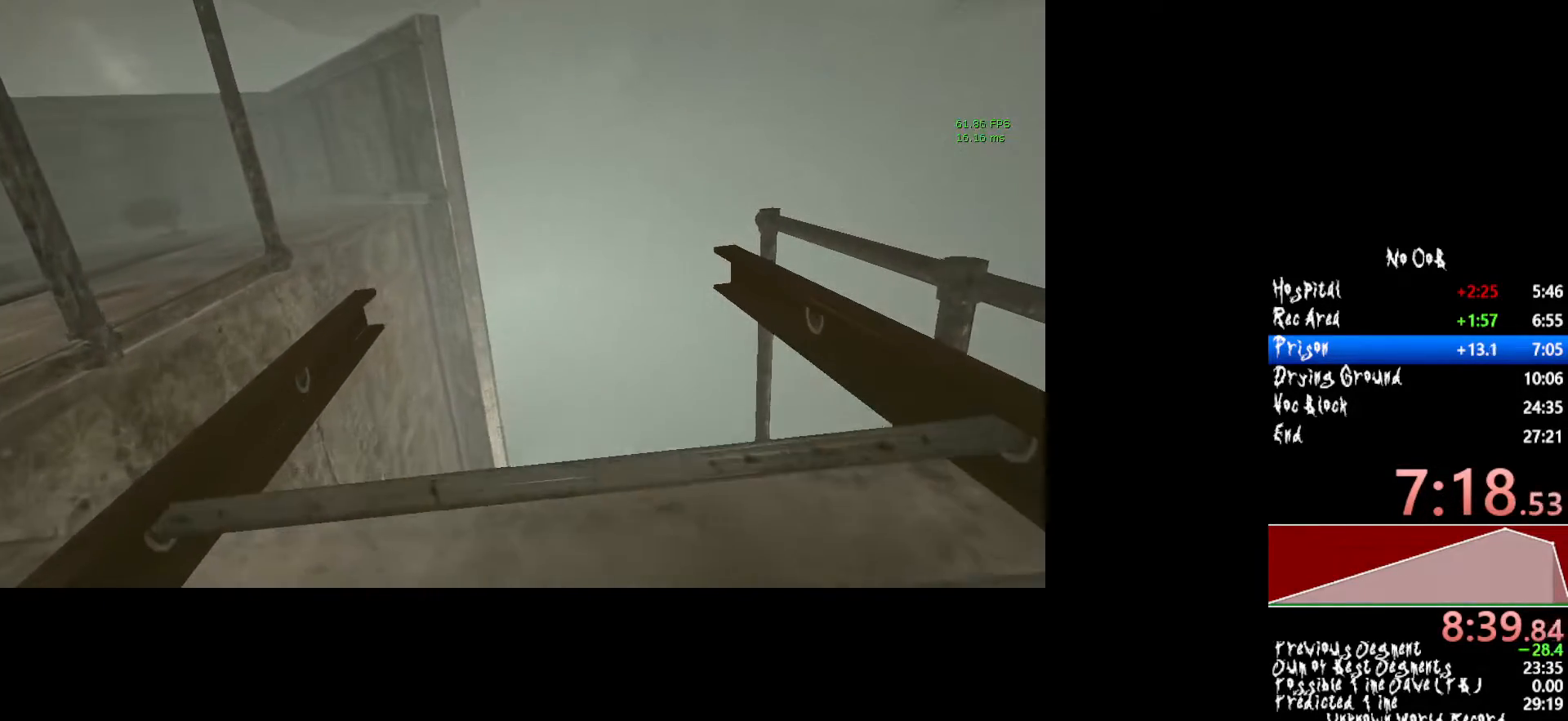
{"keys": ["shift", "w"], "mouse": [], "events": []}
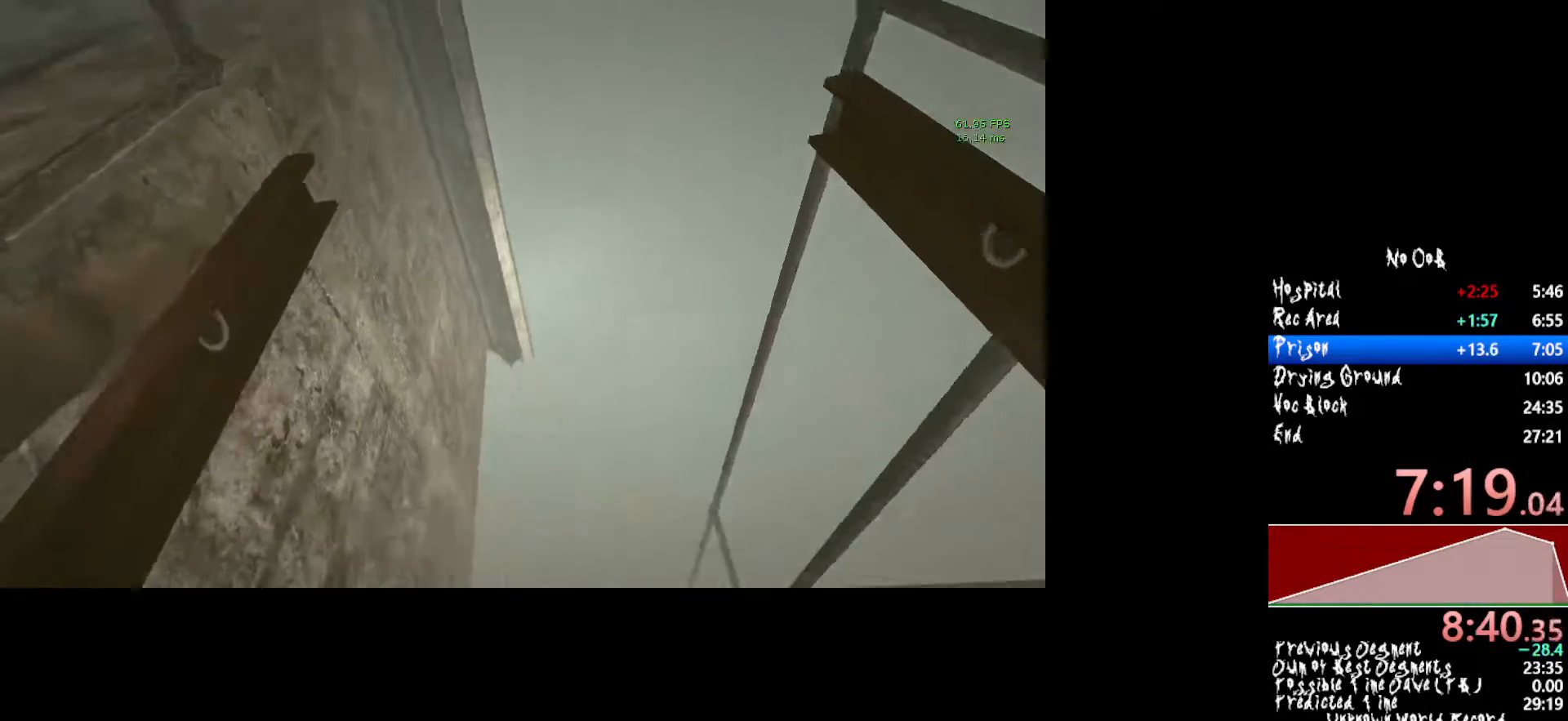
{"keys": ["shift", "w"], "mouse": [], "events": []}
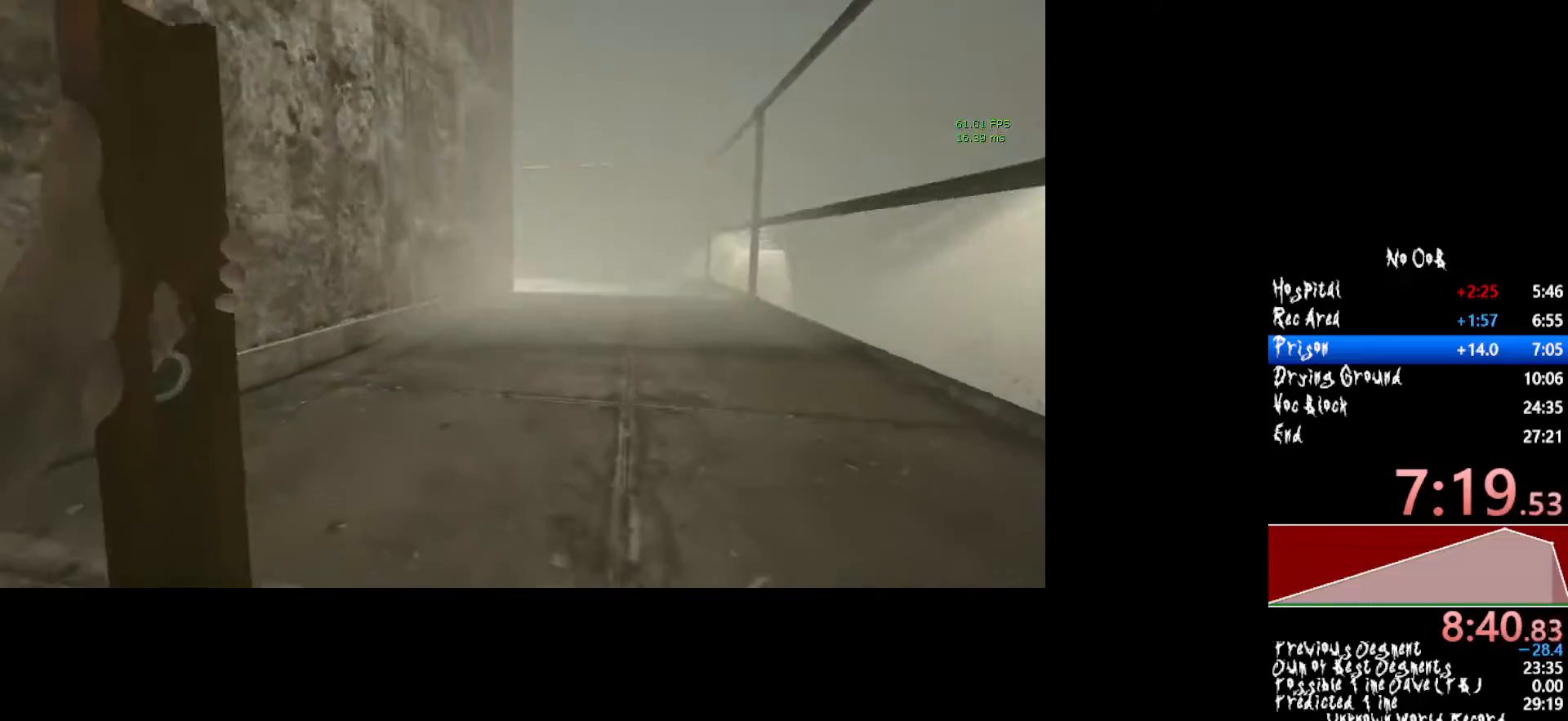
{"keys": ["shift", "w"], "mouse": [], "events": []}
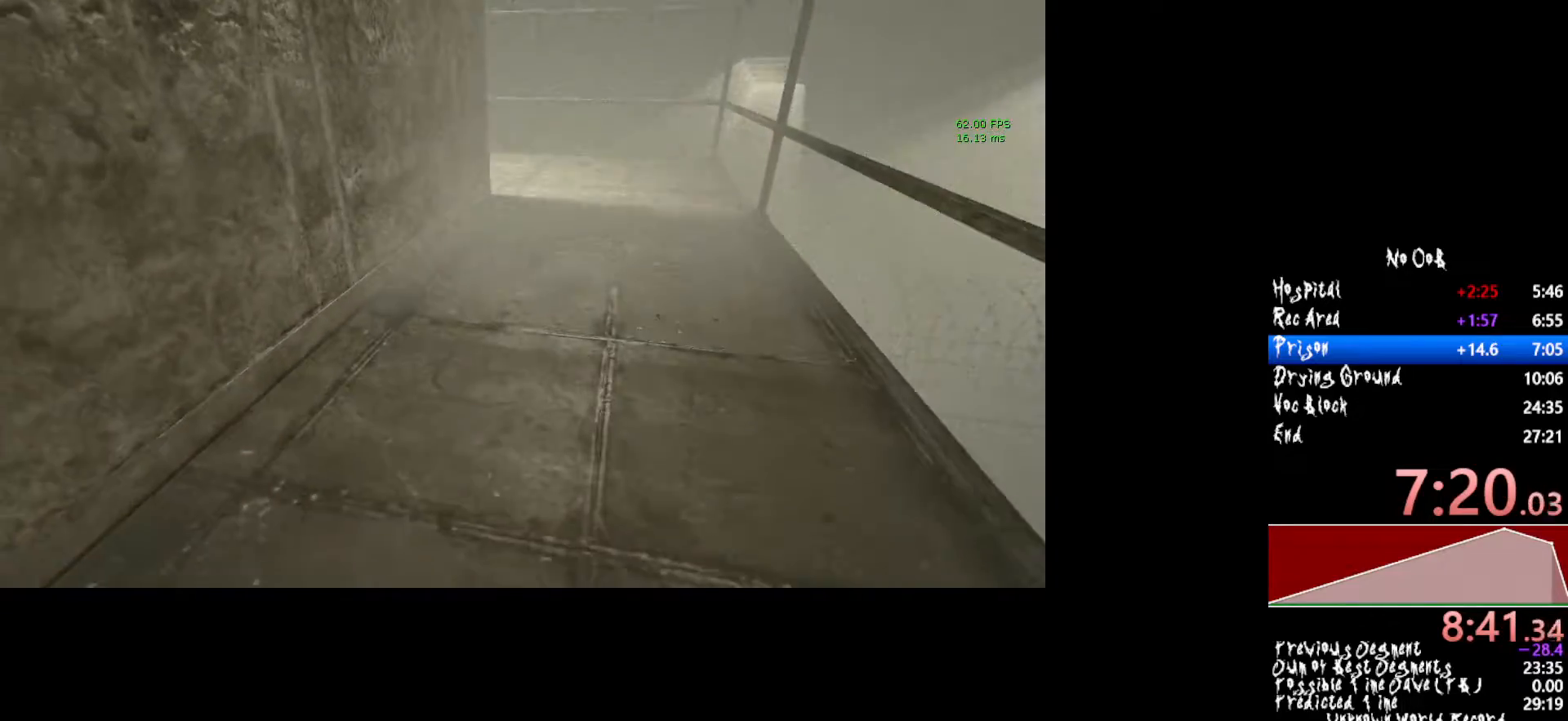
{"keys": ["shift", "w"], "mouse": [], "events": []}
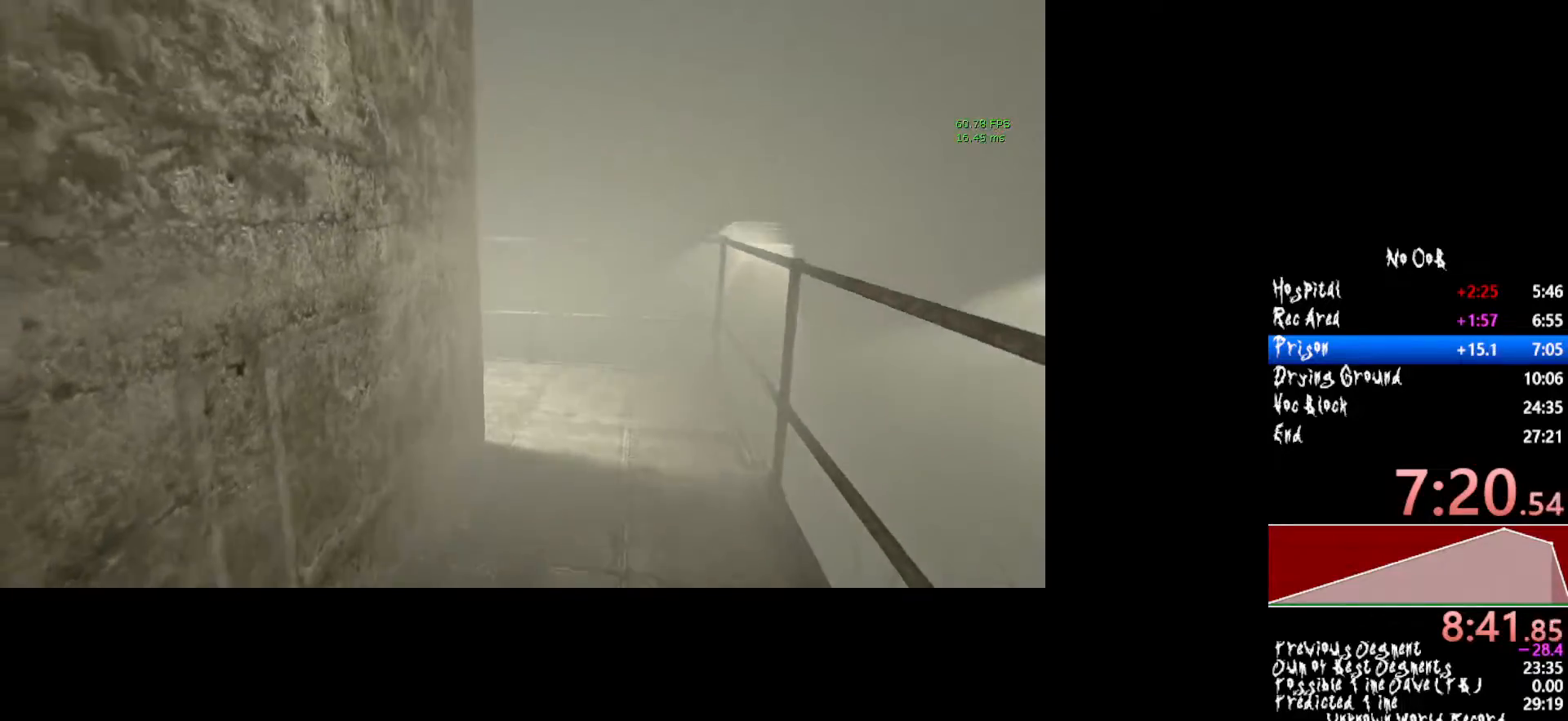
{"keys": ["shift", "w"], "mouse": [], "events": []}
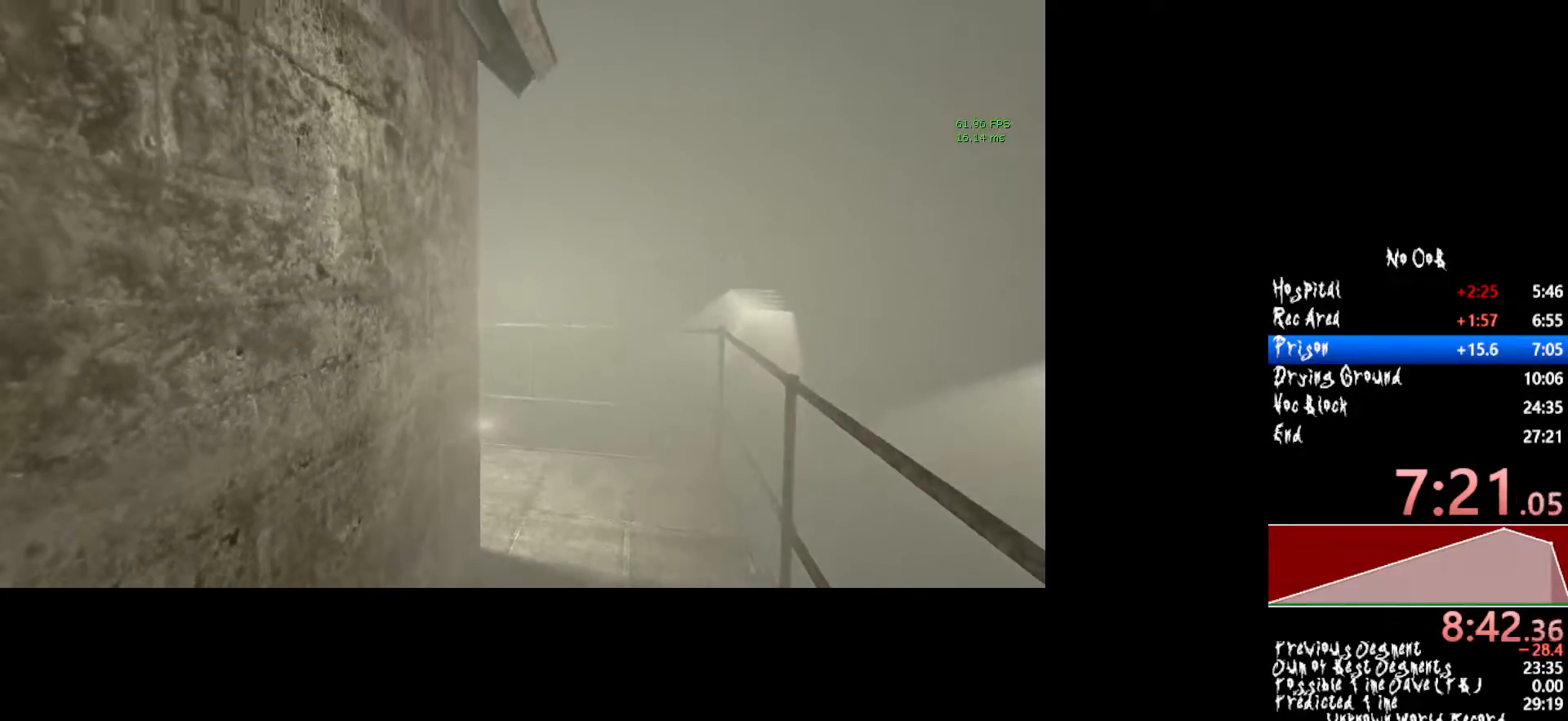
{"keys": ["shift", "w"], "mouse": [], "events": []}
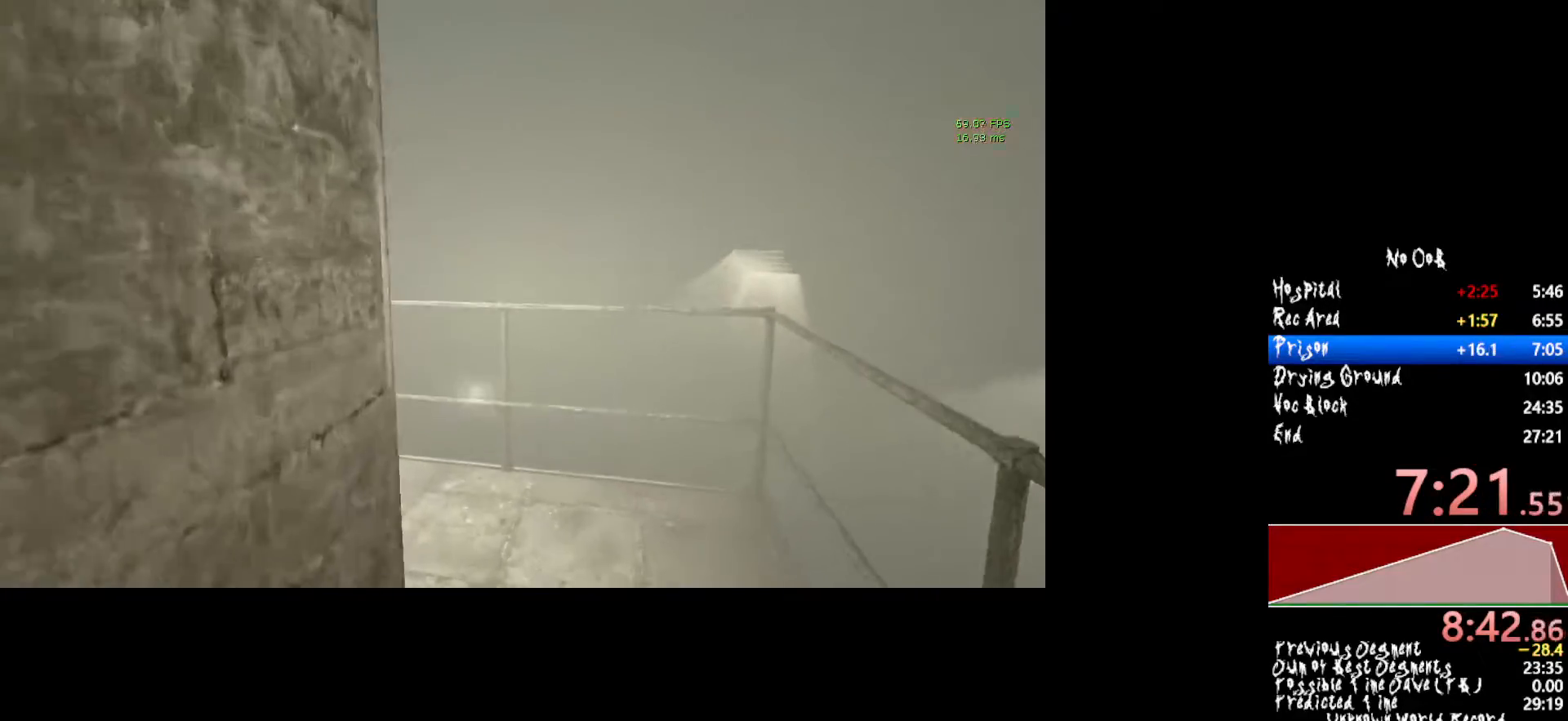
{"keys": ["shift", "w"], "mouse": [], "events": []}
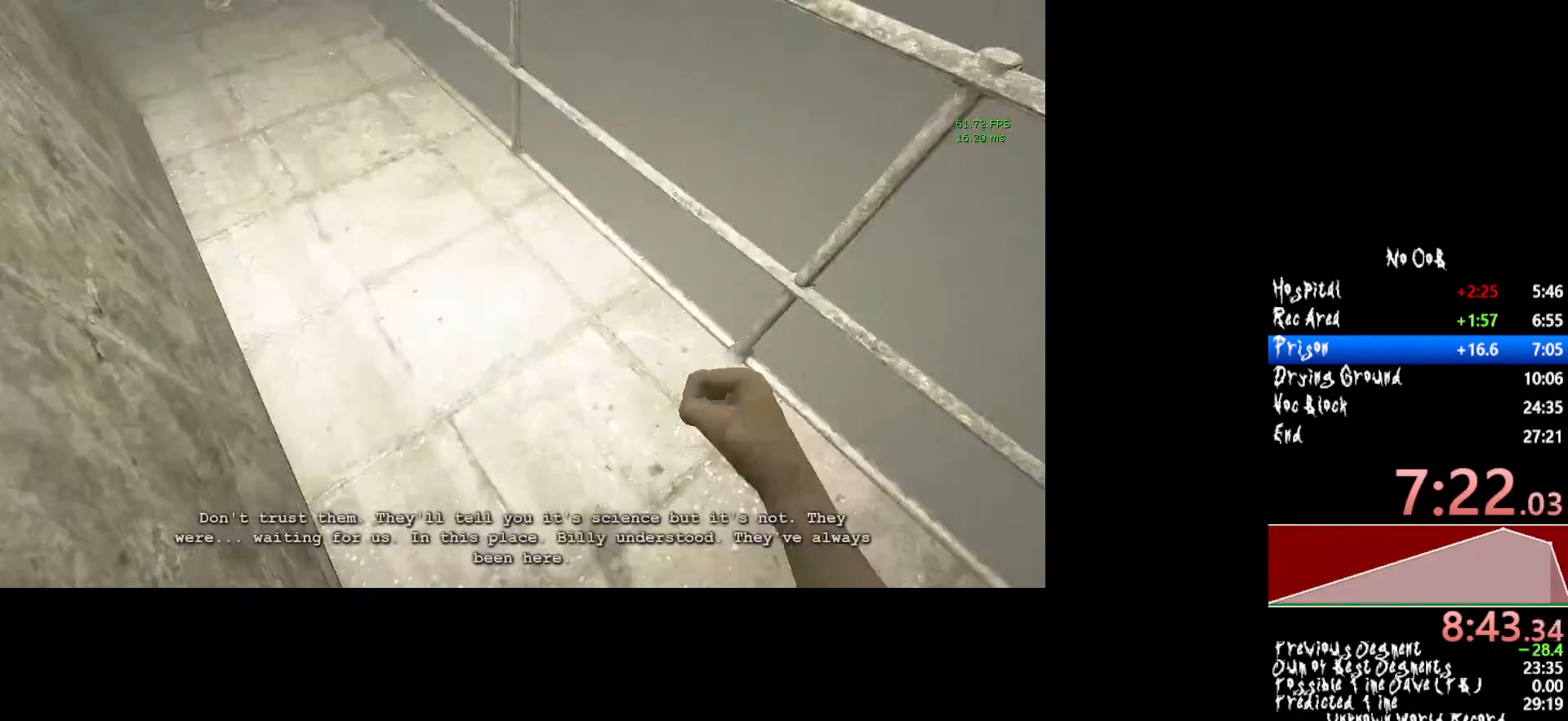
{"keys": ["shift", "w"], "mouse": [], "events": []}
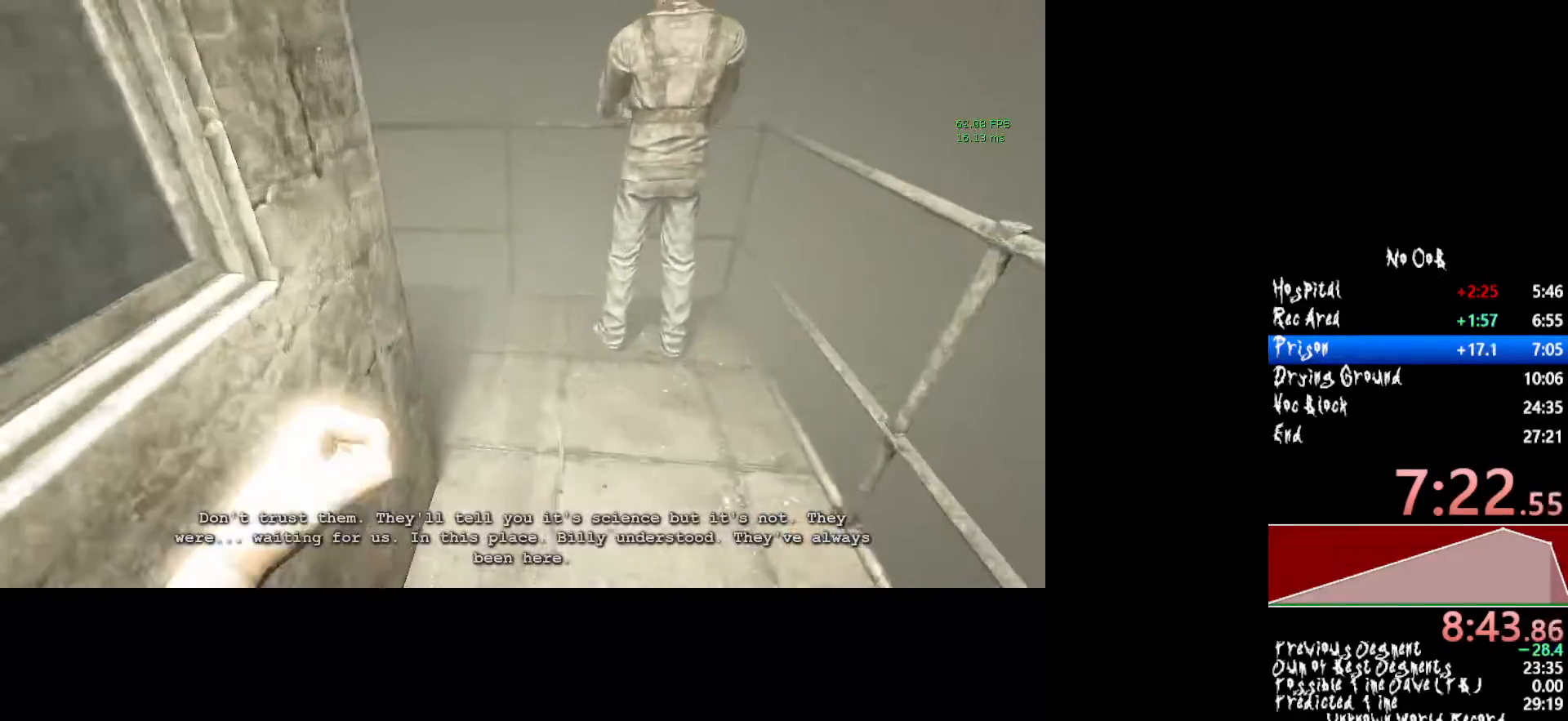
{"keys": ["shift", "w"], "mouse": [], "events": []}
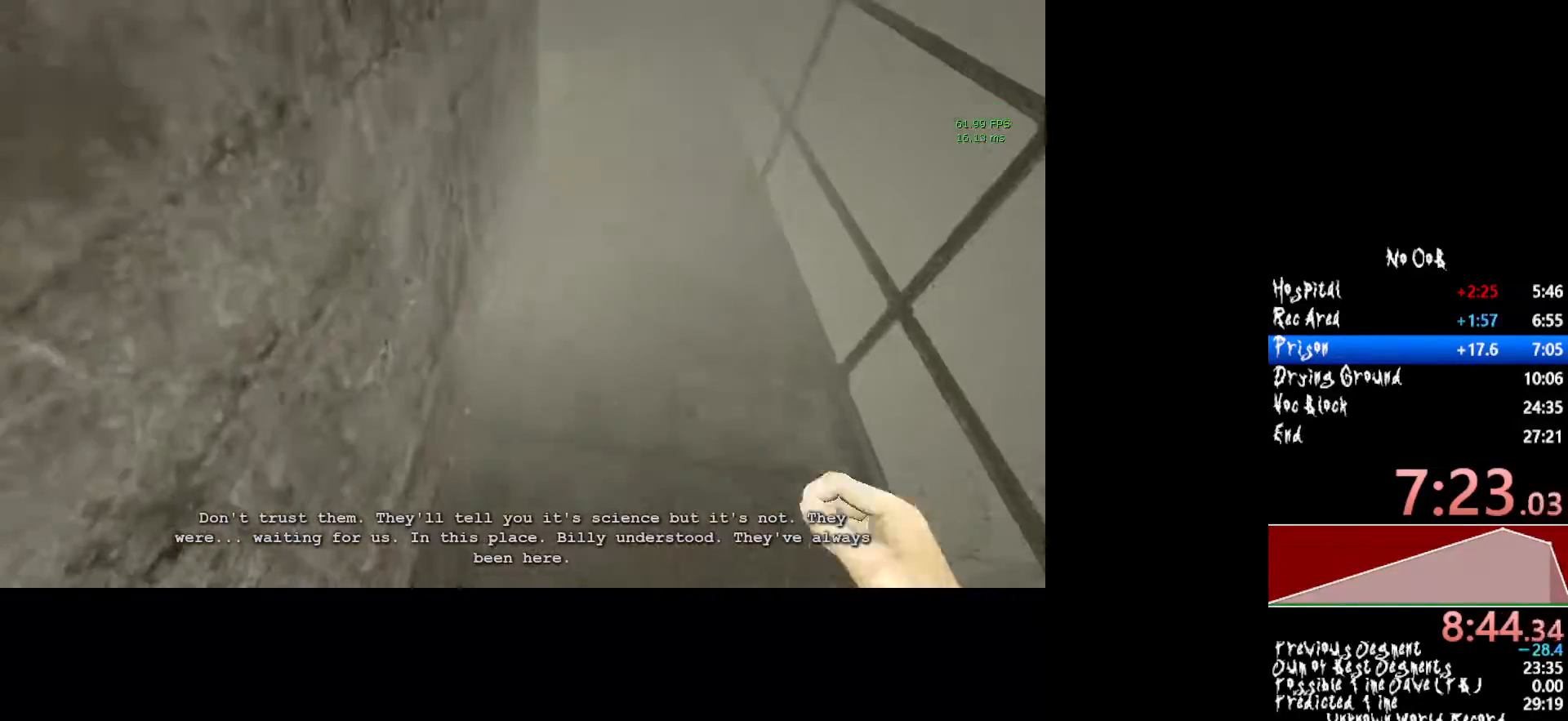
{"keys": ["shift", "w"], "mouse": [], "events": []}